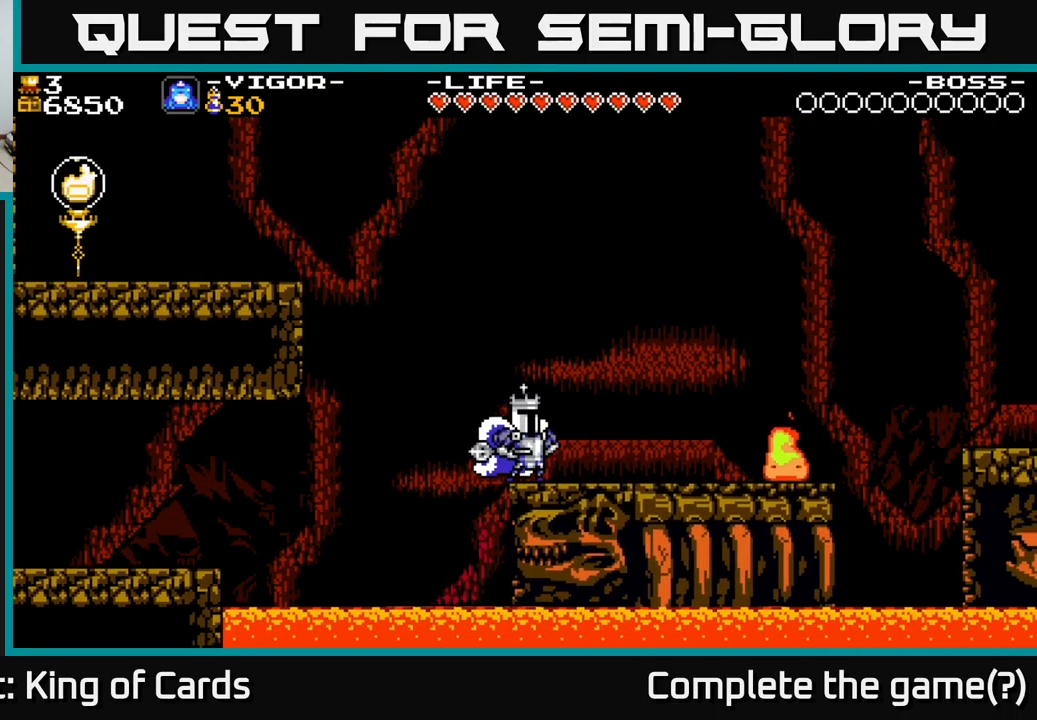
Gameplay with a controller (Xbox layout); each line is a JSON object with the inputs held at the frame after it. "events" lists button and stick changes between this image and that frame as [ms after this image, input, new state], when the widget could be followed in between. Not read: left_stick.
{"buttons": ["DPAD_RIGHT"], "right_stick": "center", "events": [[350, "X", "down"], [433, "X", "up"]]}
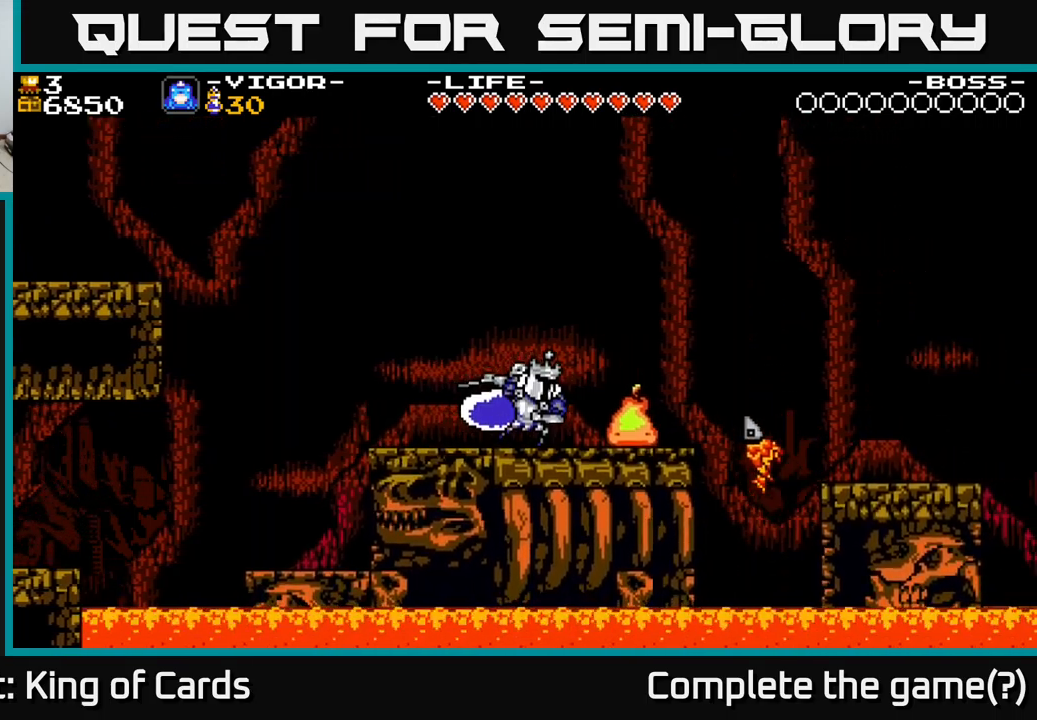
{"buttons": ["DPAD_LEFT"], "right_stick": "center", "events": [[133, "DPAD_RIGHT", "up"], [250, "DPAD_LEFT", "down"]]}
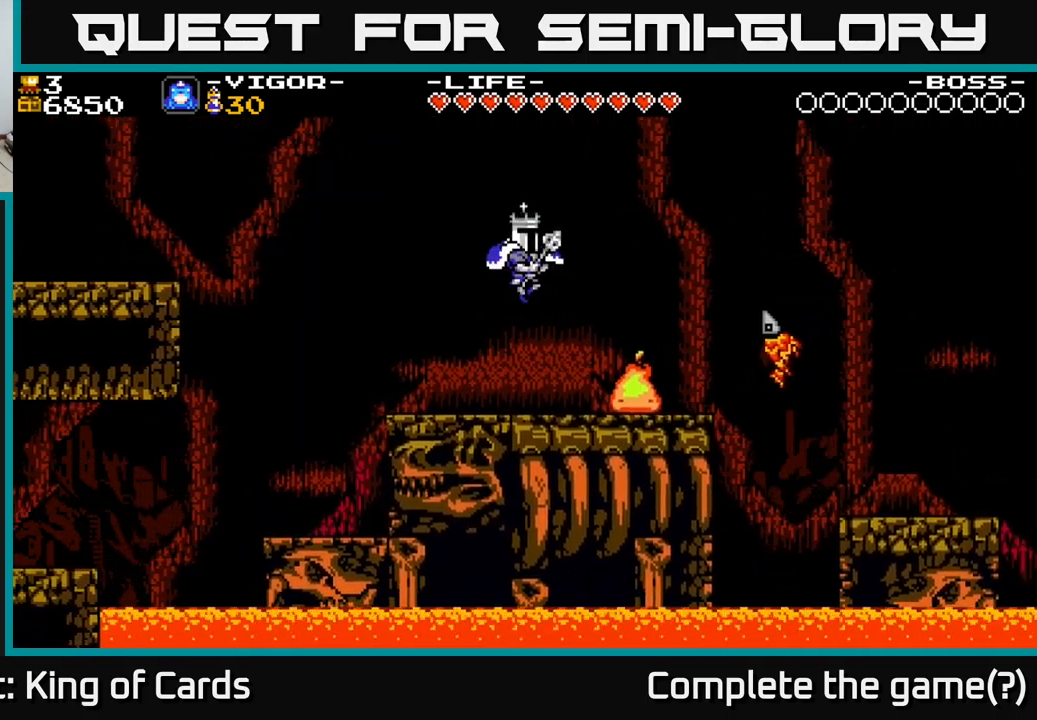
{"buttons": ["DPAD_RIGHT"], "right_stick": "center", "events": [[167, "DPAD_LEFT", "up"], [317, "DPAD_RIGHT", "down"], [450, "X", "down"], [500, "X", "up"]]}
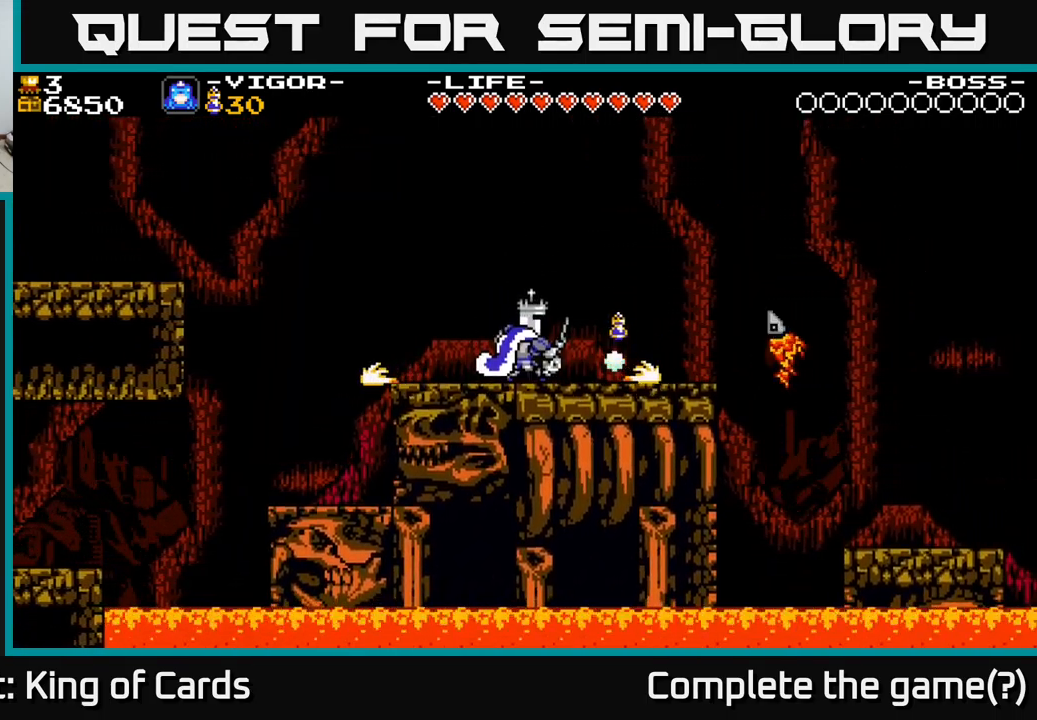
{"buttons": ["A", "DPAD_LEFT"], "right_stick": "center", "events": [[317, "DPAD_RIGHT", "up"], [350, "DPAD_LEFT", "down"], [467, "A", "down"]]}
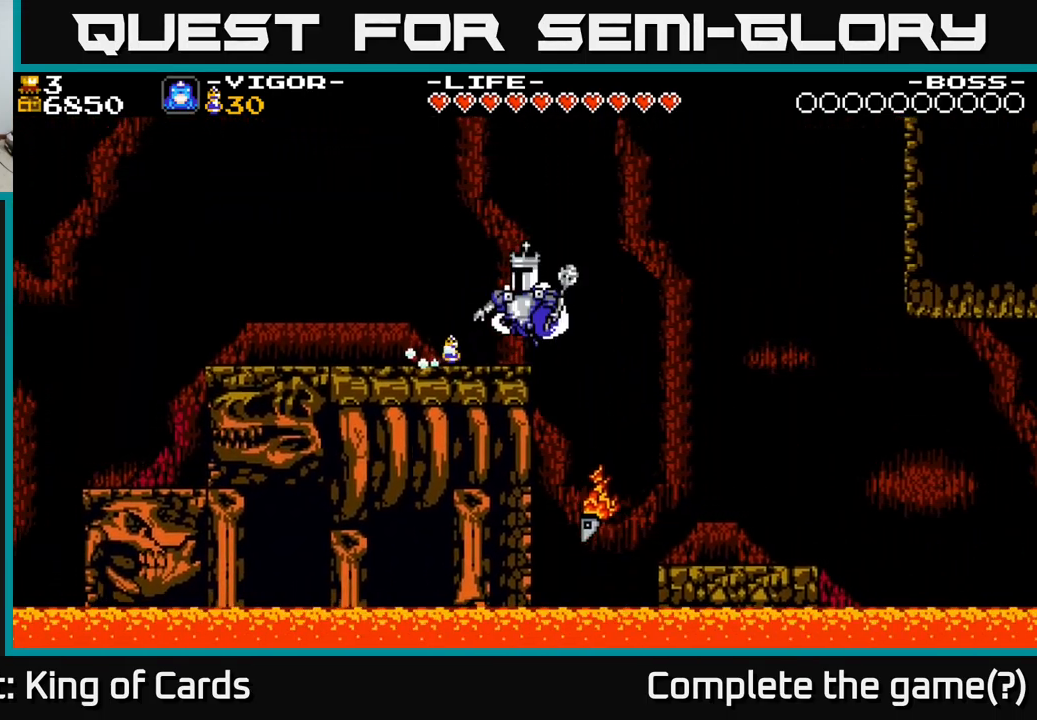
{"buttons": [], "right_stick": "center", "events": [[183, "A", "up"], [267, "DPAD_LEFT", "up"]]}
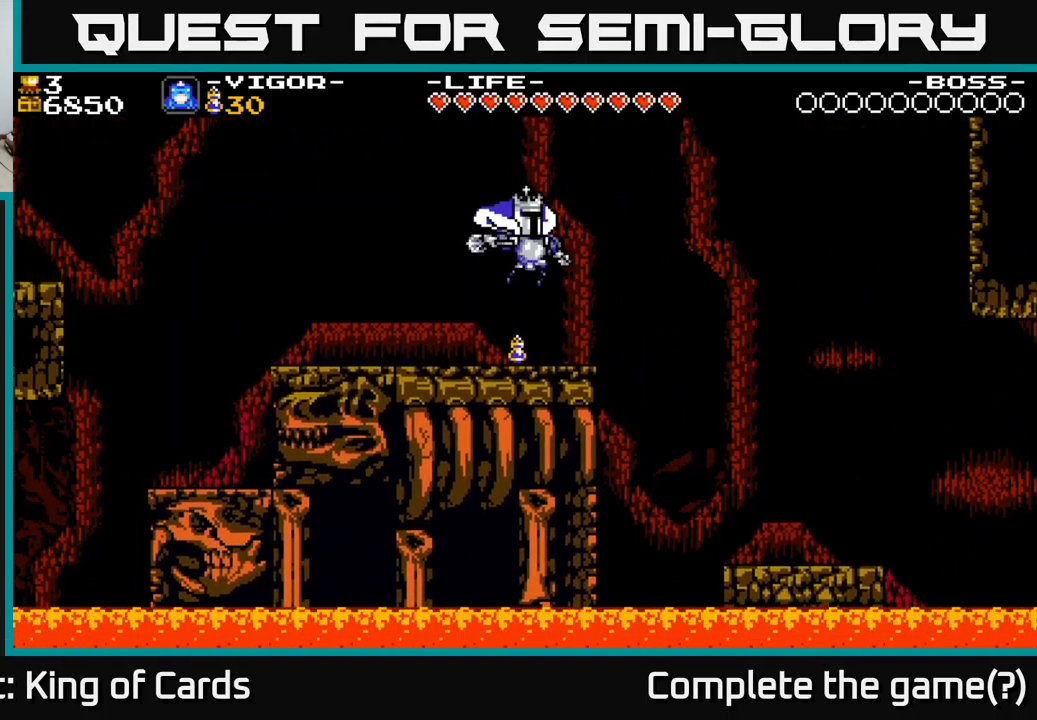
{"buttons": ["DPAD_RIGHT"], "right_stick": "center", "events": [[17, "DPAD_RIGHT", "down"], [200, "A", "down"], [350, "A", "up"]]}
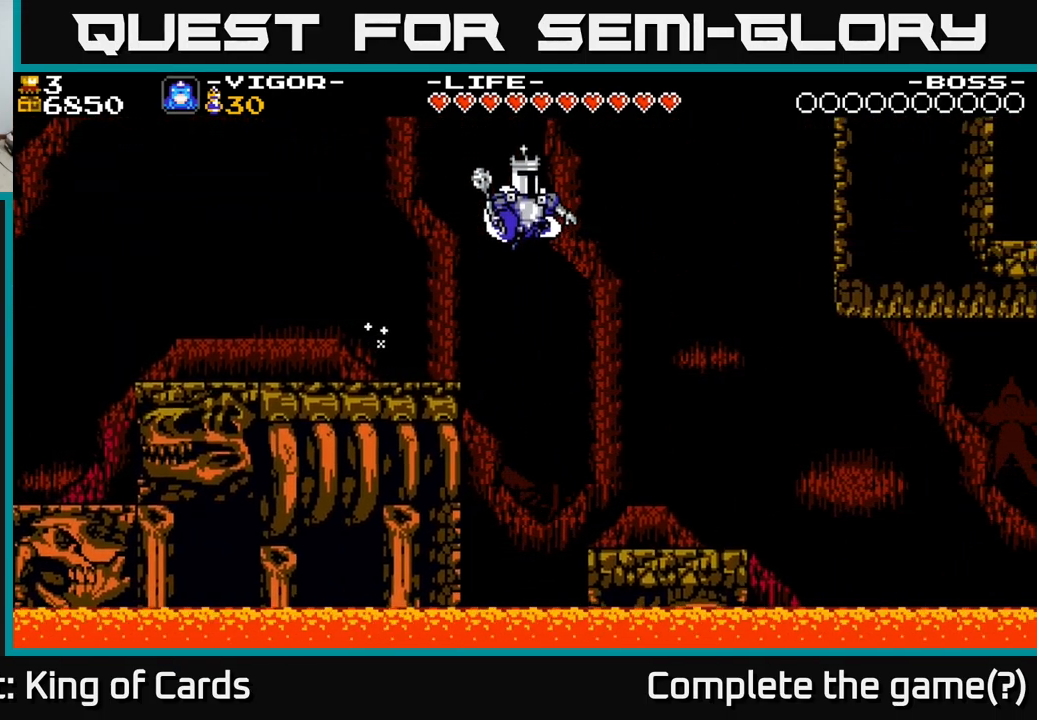
{"buttons": ["DPAD_RIGHT"], "right_stick": "center", "events": []}
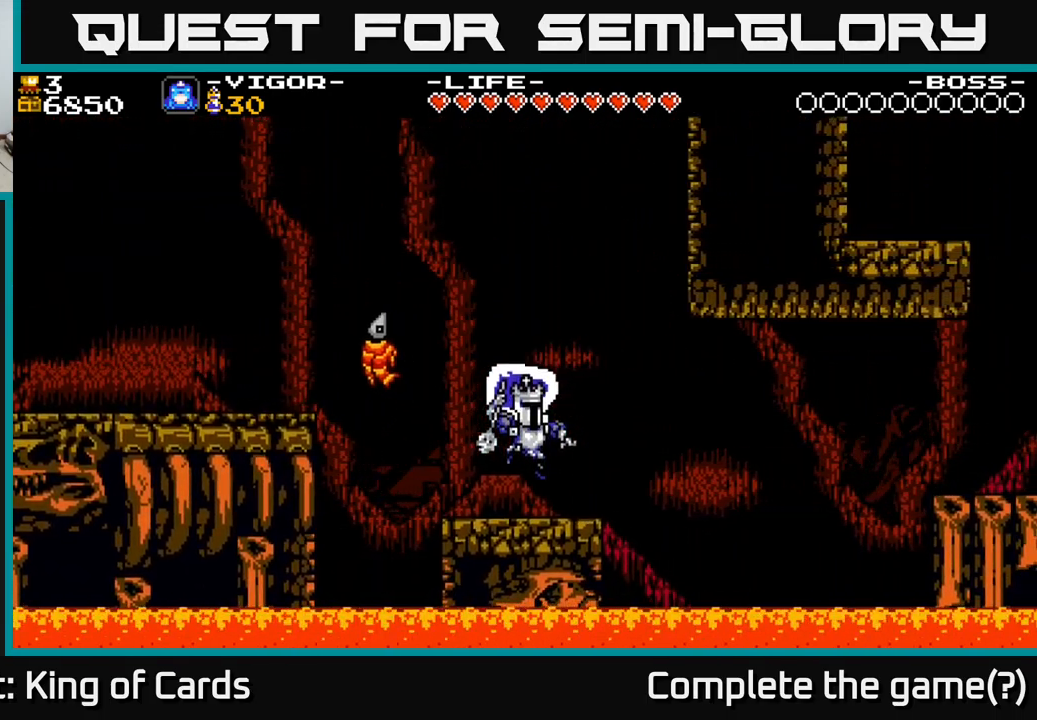
{"buttons": ["DPAD_RIGHT"], "right_stick": "center", "events": [[17, "DPAD_RIGHT", "up"], [433, "DPAD_RIGHT", "down"]]}
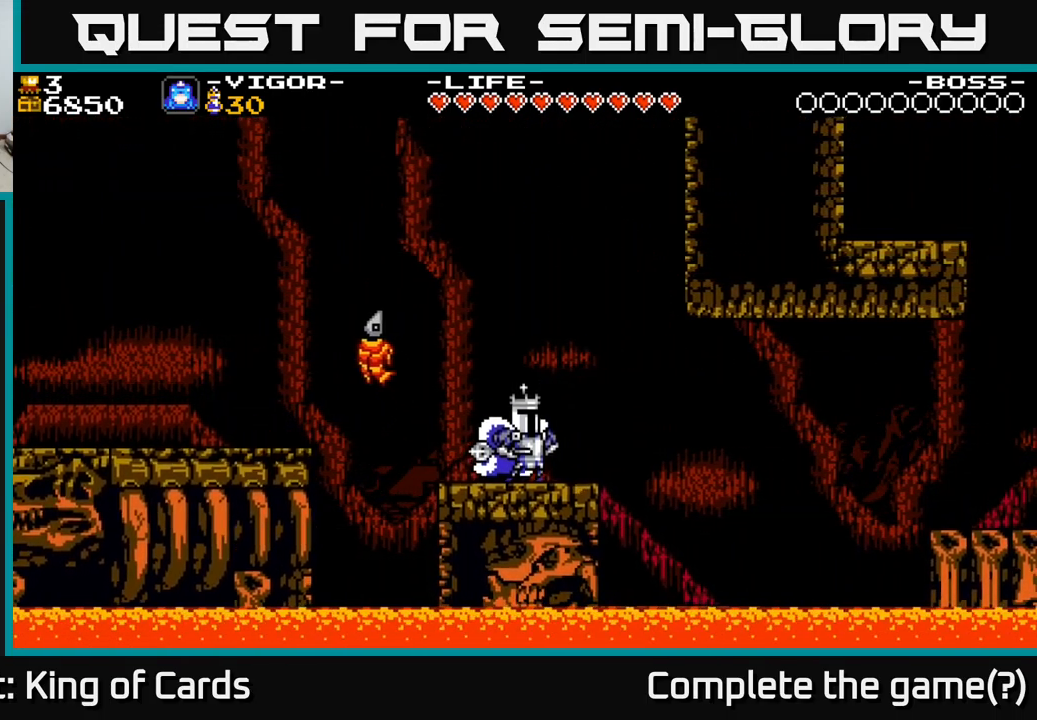
{"buttons": [], "right_stick": "center", "events": [[117, "DPAD_RIGHT", "up"]]}
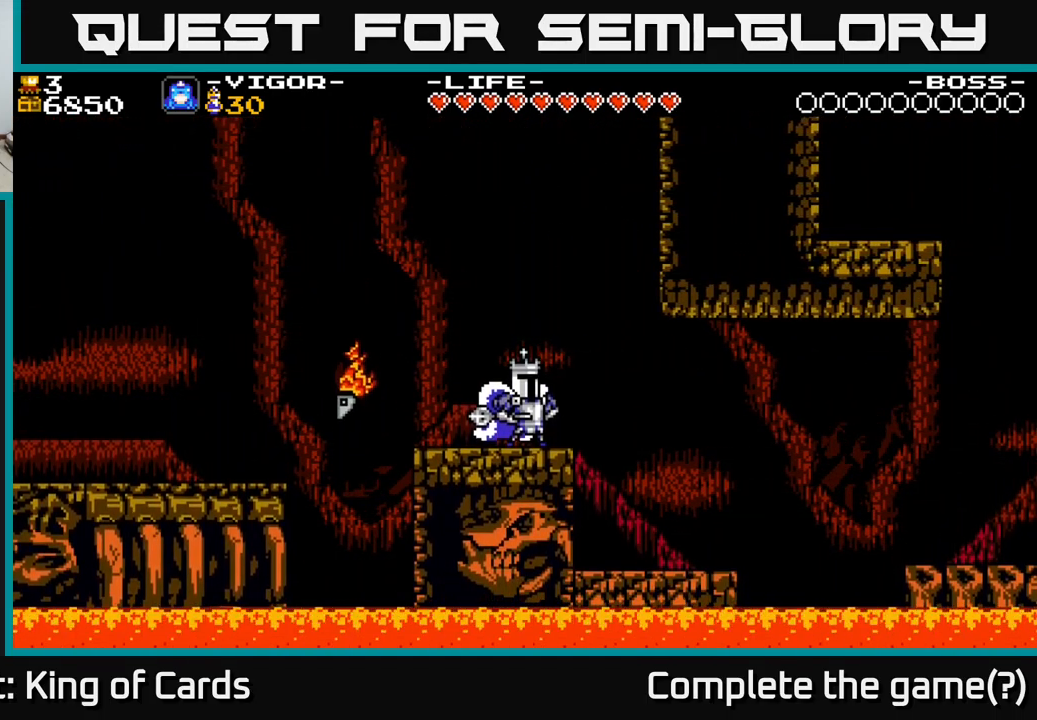
{"buttons": ["DPAD_RIGHT"], "right_stick": "center", "events": [[50, "DPAD_RIGHT", "down"], [67, "A", "down"], [133, "A", "up"]]}
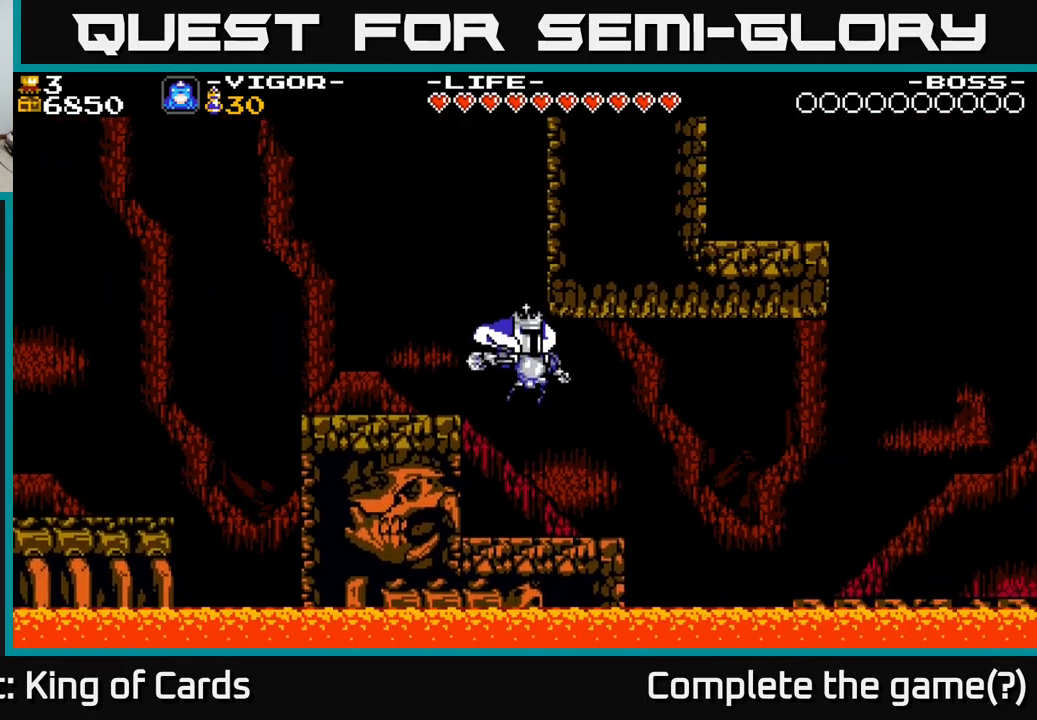
{"buttons": [], "right_stick": "center", "events": [[100, "DPAD_RIGHT", "up"]]}
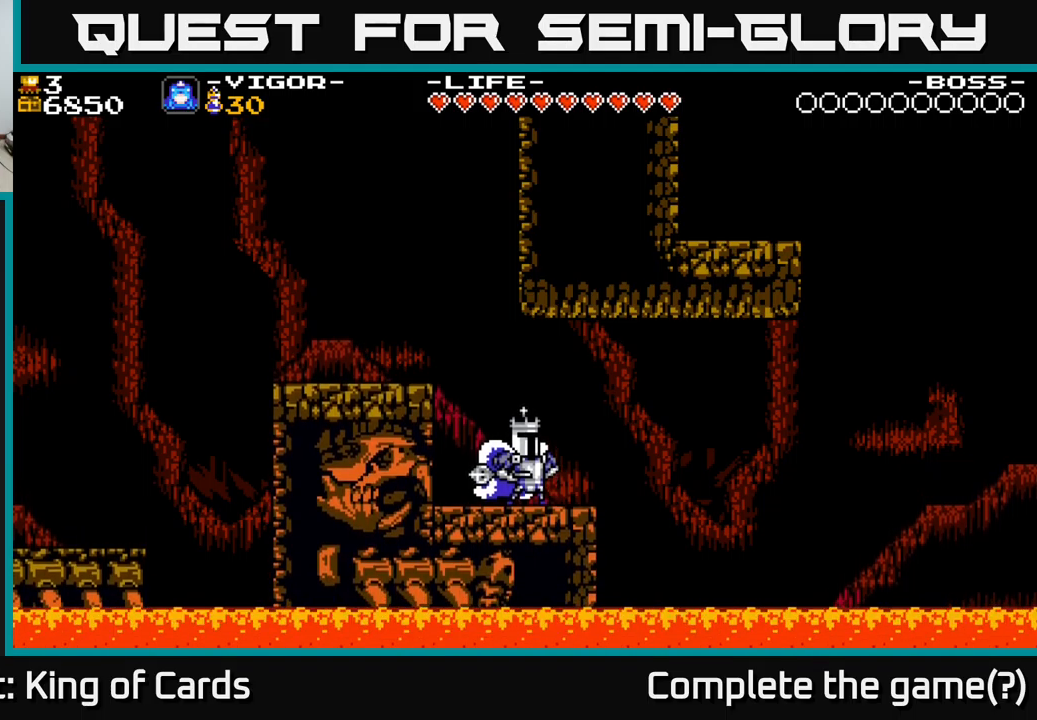
{"buttons": [], "right_stick": "center", "events": [[100, "DPAD_RIGHT", "down"], [184, "DPAD_RIGHT", "up"]]}
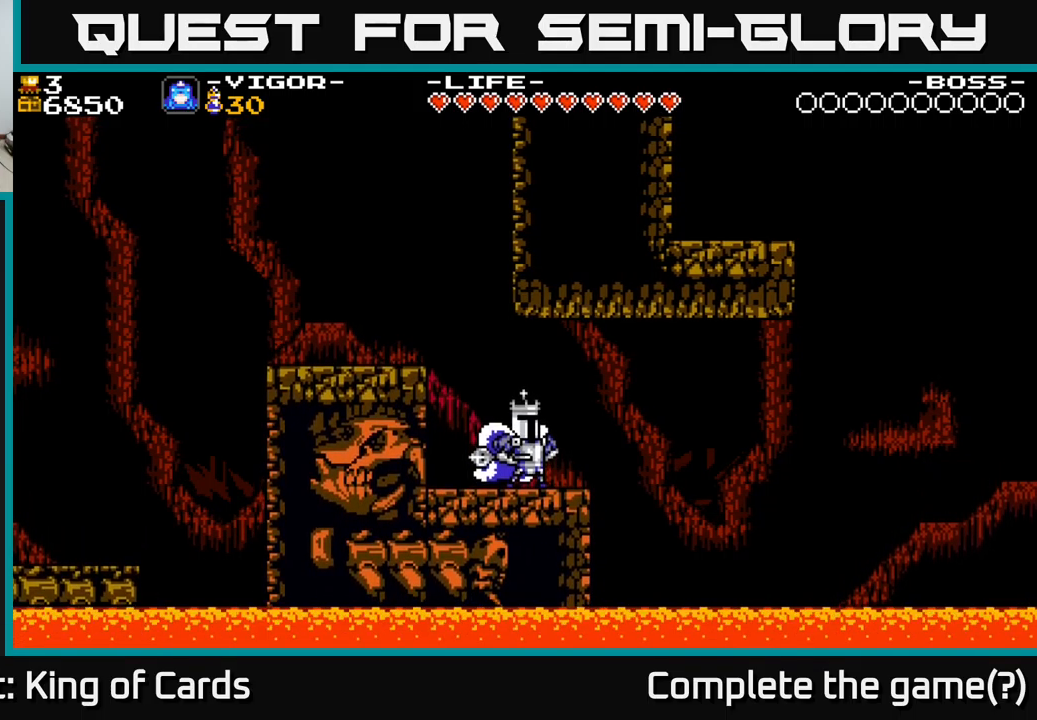
{"buttons": ["DPAD_DOWN"], "right_stick": "center", "events": [[84, "DPAD_DOWN", "down"], [234, "DPAD_DOWN", "up"], [317, "DPAD_DOWN", "down"], [434, "DPAD_DOWN", "up"], [500, "DPAD_DOWN", "down"]]}
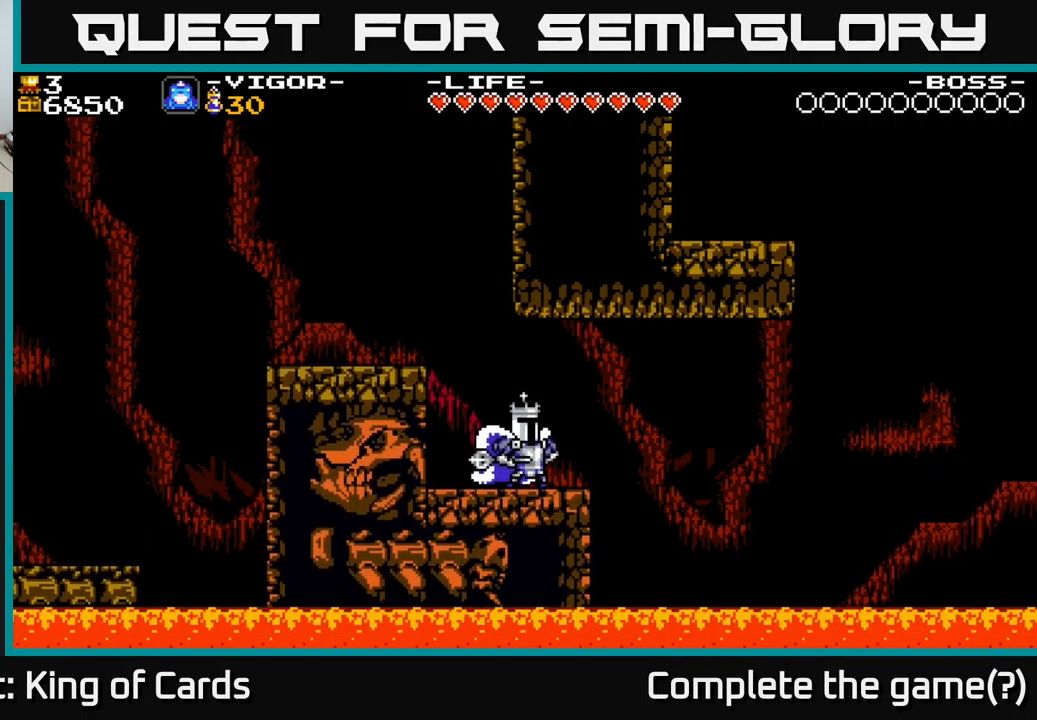
{"buttons": [], "right_stick": "center", "events": [[117, "DPAD_DOWN", "up"], [234, "DPAD_DOWN", "down"], [367, "DPAD_DOWN", "up"]]}
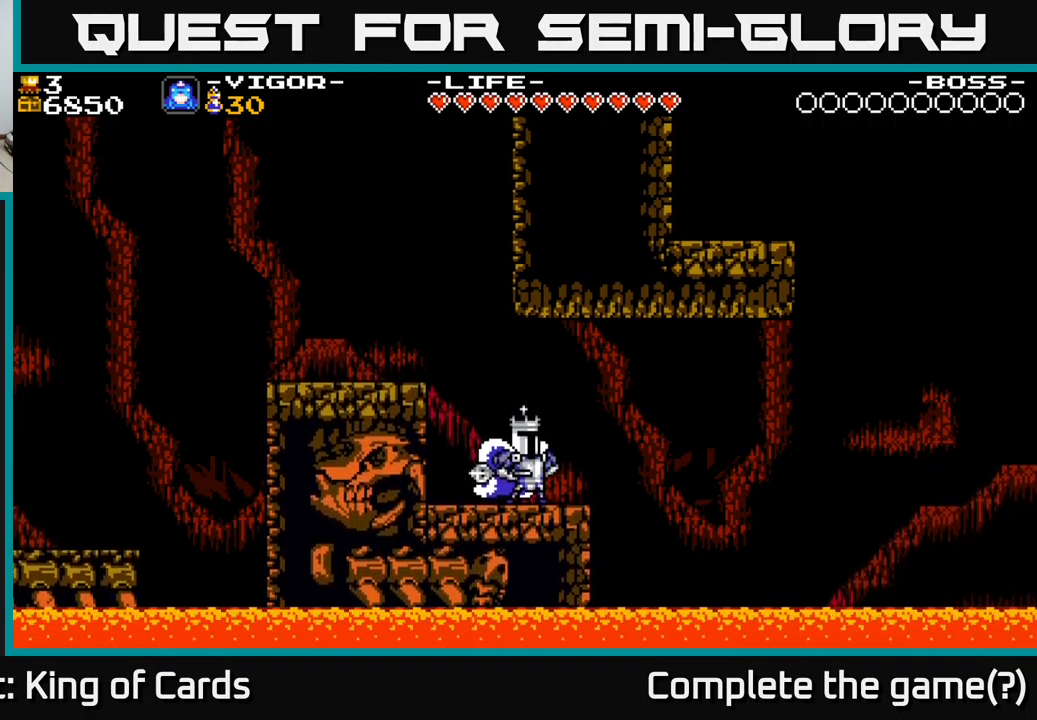
{"buttons": [], "right_stick": "center", "events": [[117, "DPAD_DOWN", "down"], [400, "DPAD_DOWN", "up"]]}
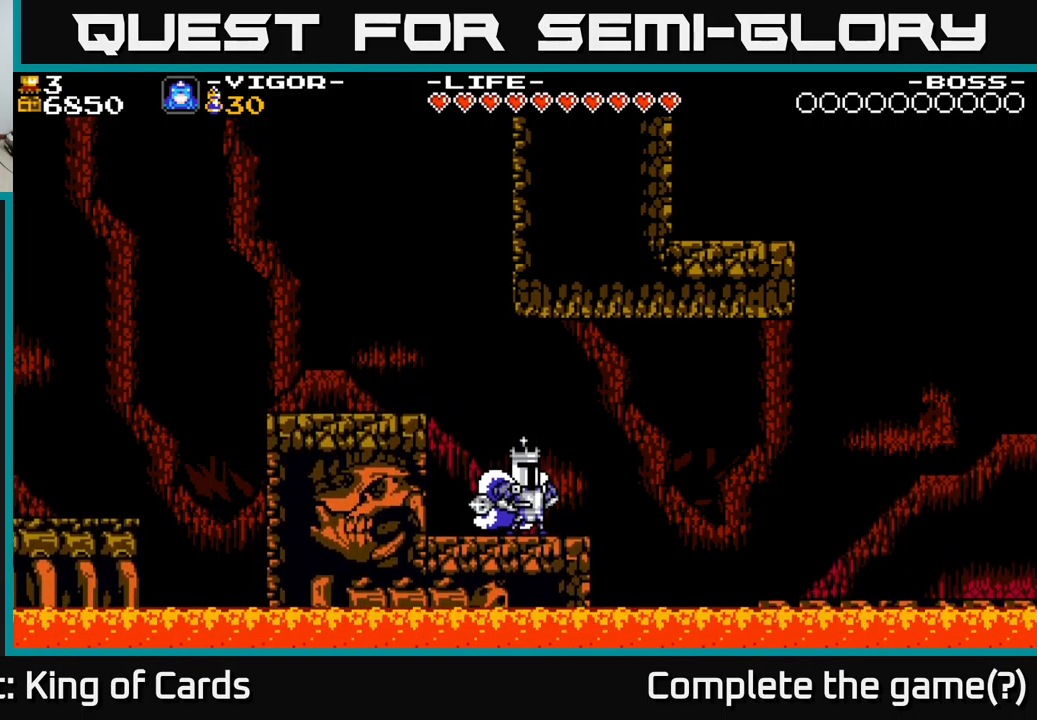
{"buttons": ["DPAD_RIGHT"], "right_stick": "center", "events": [[117, "DPAD_DOWN", "down"], [350, "DPAD_DOWN", "up"], [450, "DPAD_RIGHT", "down"]]}
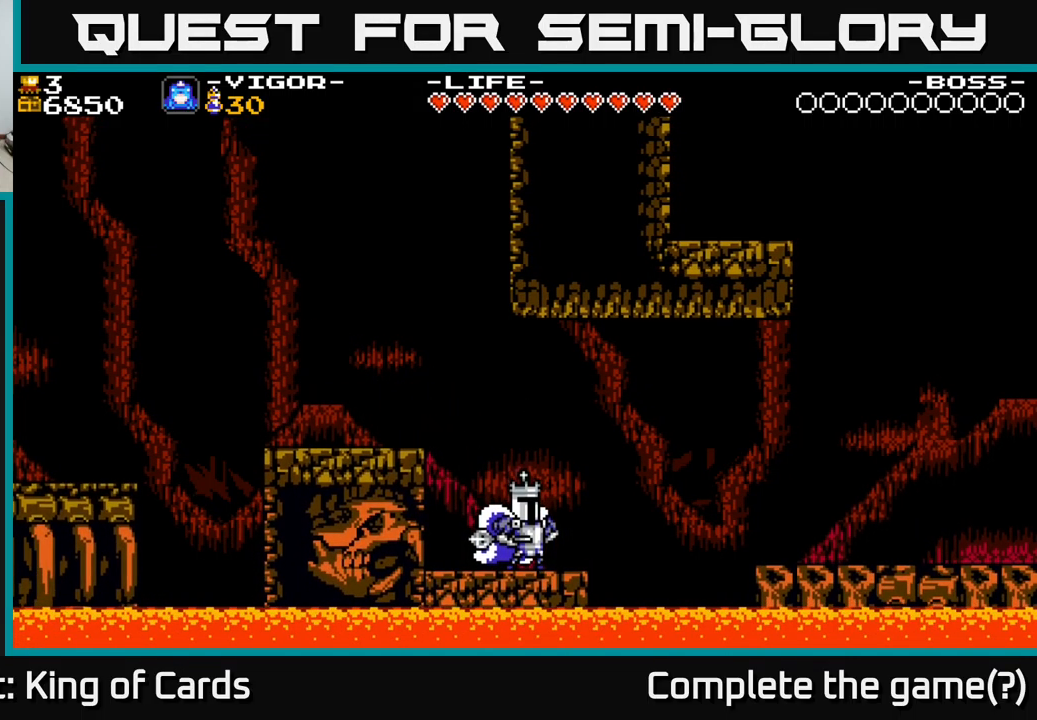
{"buttons": ["A", "X", "DPAD_RIGHT"], "right_stick": "center", "events": [[84, "A", "down"], [450, "X", "down"]]}
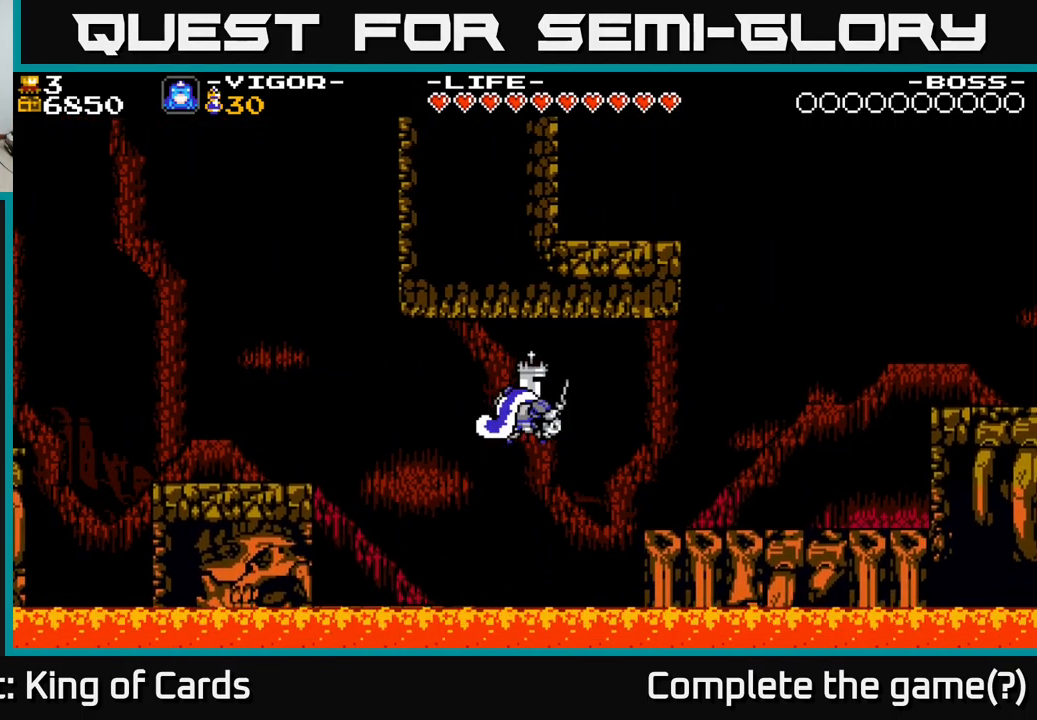
{"buttons": ["DPAD_RIGHT"], "right_stick": "center", "events": [[17, "A", "up"], [100, "X", "up"]]}
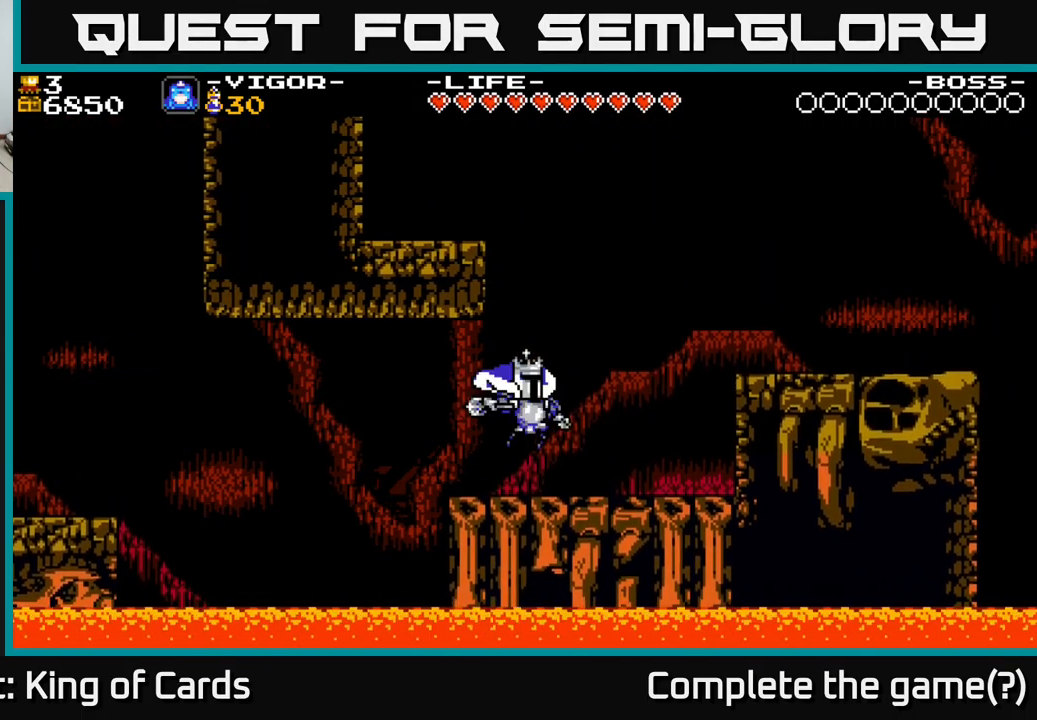
{"buttons": ["A", "DPAD_RIGHT"], "right_stick": "center", "events": [[300, "A", "down"]]}
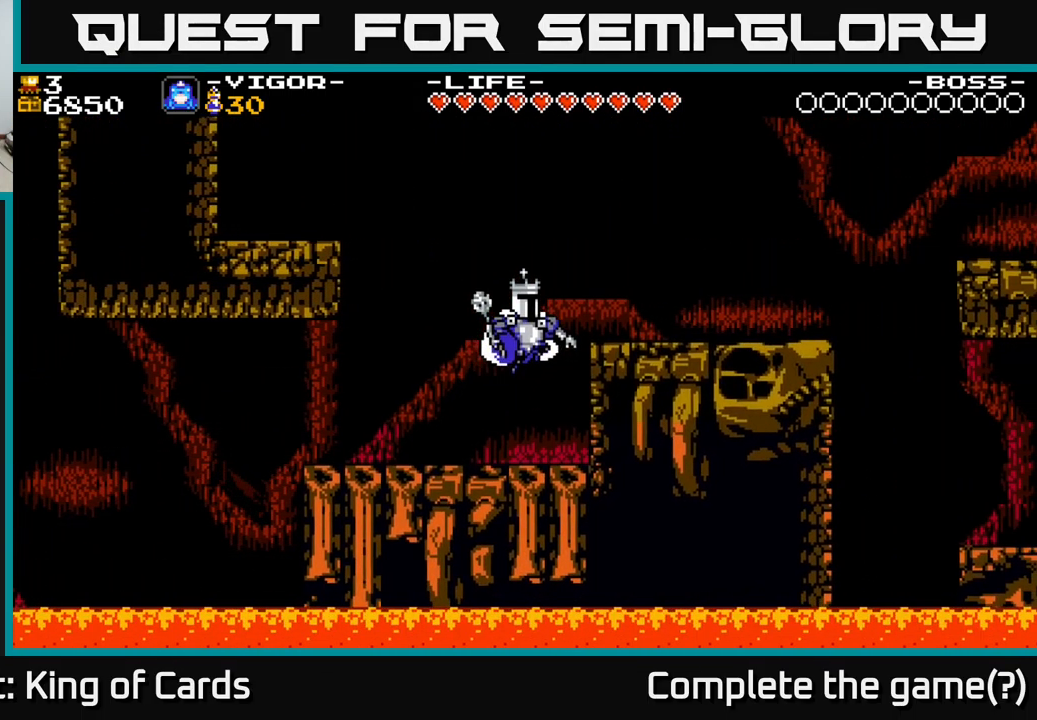
{"buttons": ["DPAD_RIGHT"], "right_stick": "center", "events": [[84, "X", "down"], [184, "A", "up"], [250, "X", "up"]]}
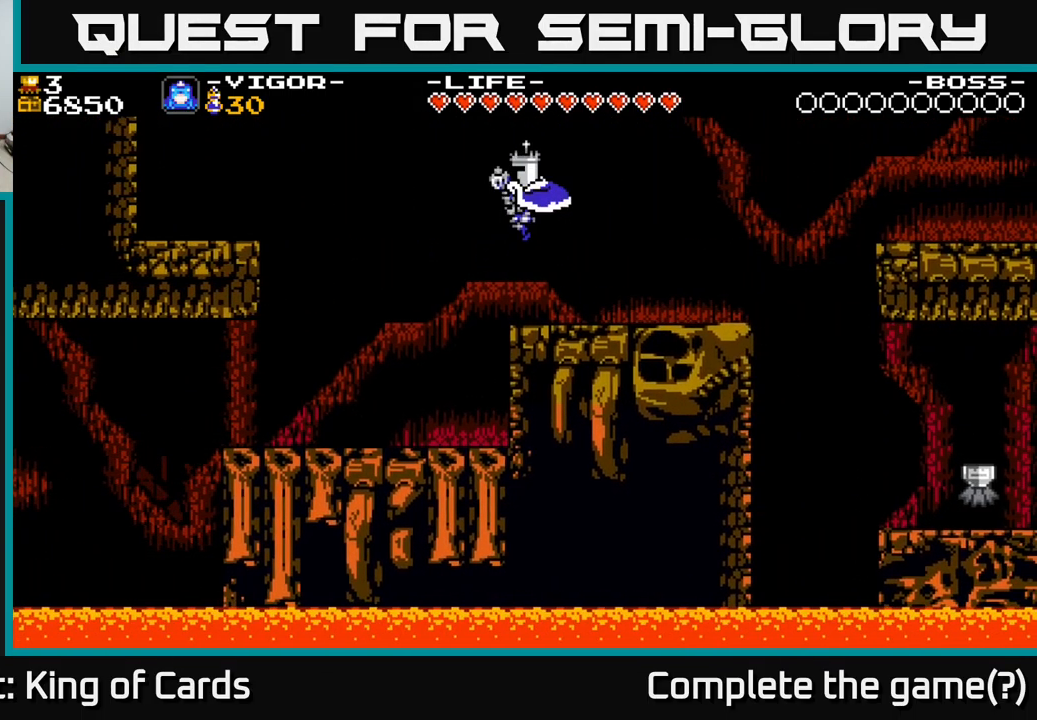
{"buttons": ["DPAD_RIGHT"], "right_stick": "center", "events": []}
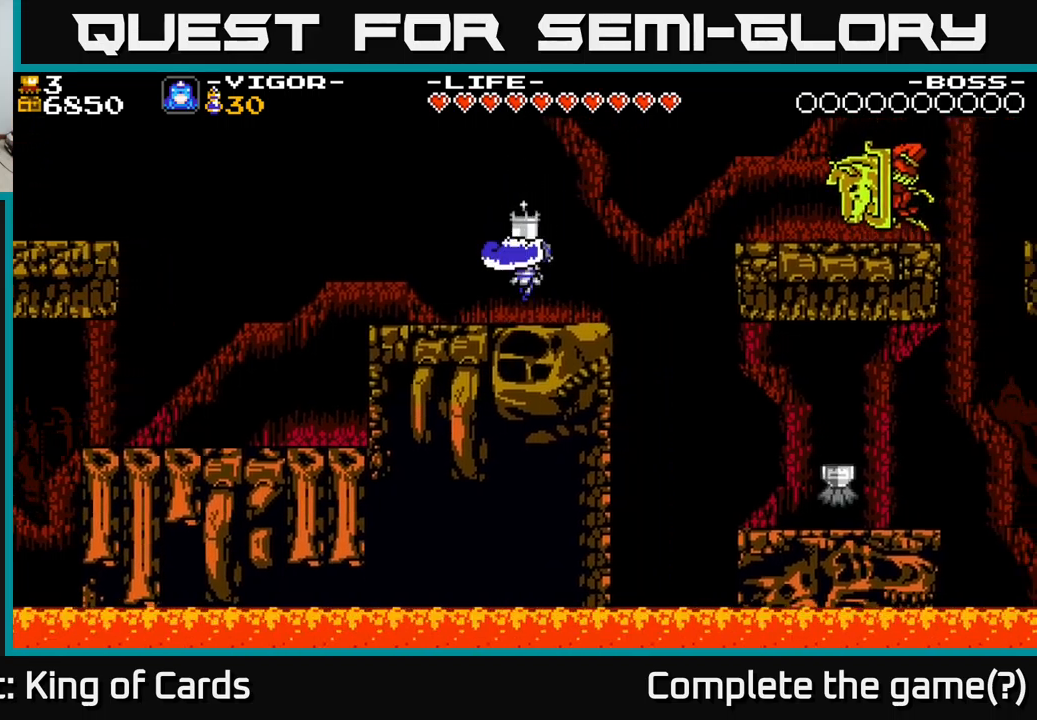
{"buttons": ["A", "X", "DPAD_RIGHT"], "right_stick": "center", "events": [[216, "A", "down"], [416, "X", "down"]]}
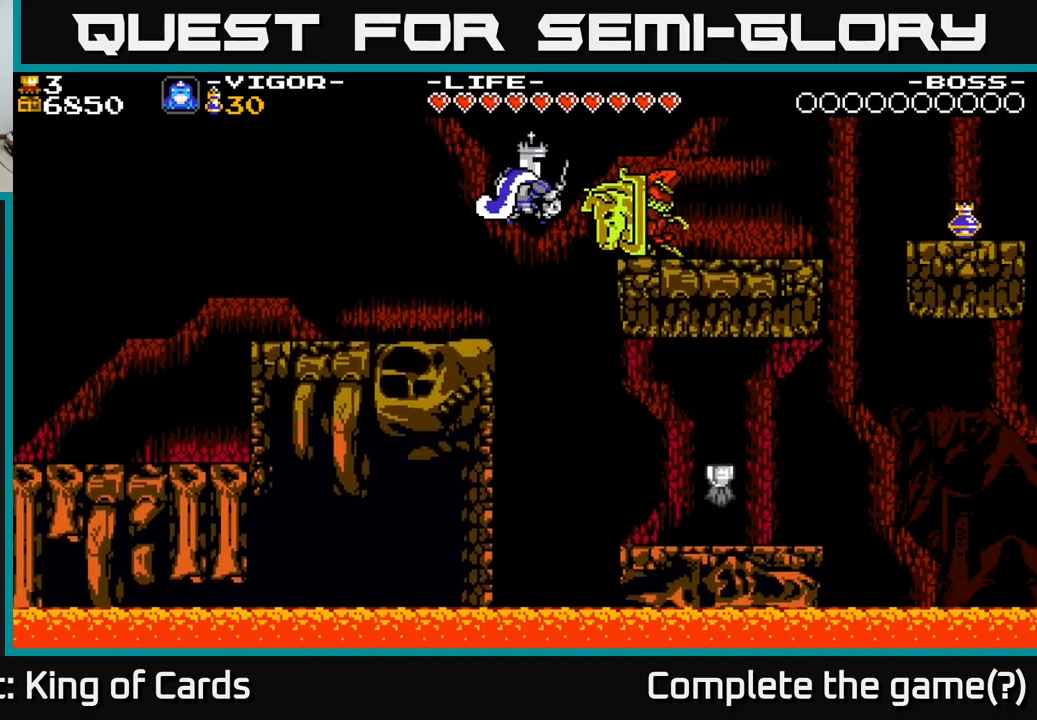
{"buttons": ["DPAD_RIGHT"], "right_stick": "center", "events": [[250, "X", "up"], [283, "A", "up"]]}
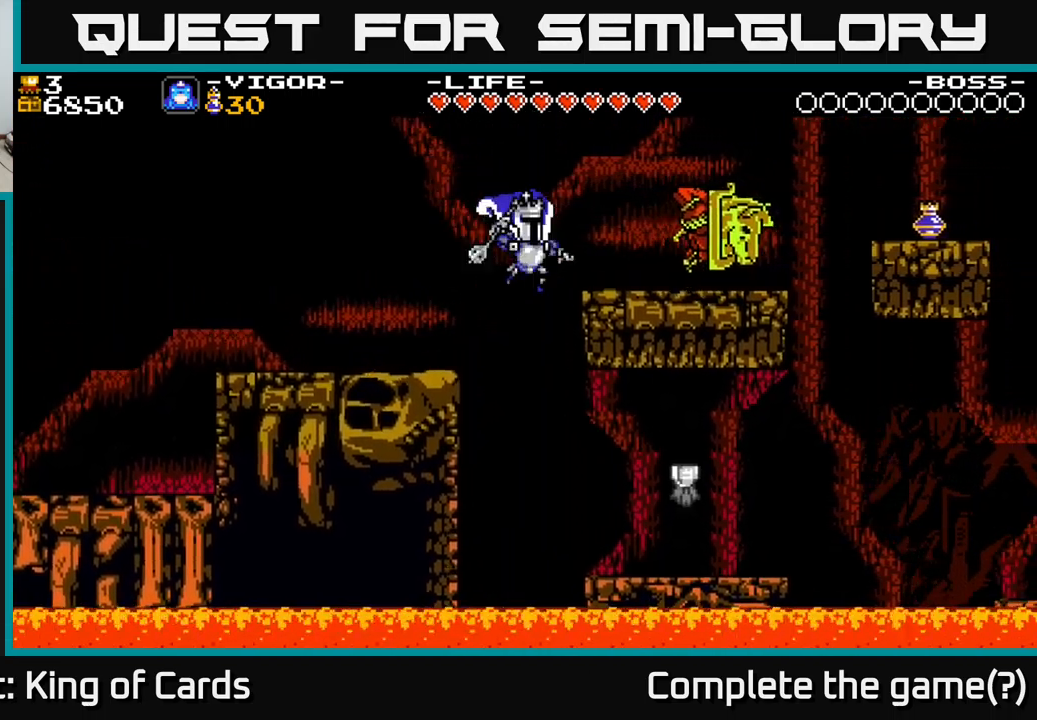
{"buttons": ["DPAD_RIGHT"], "right_stick": "center", "events": [[133, "X", "down"], [316, "X", "up"]]}
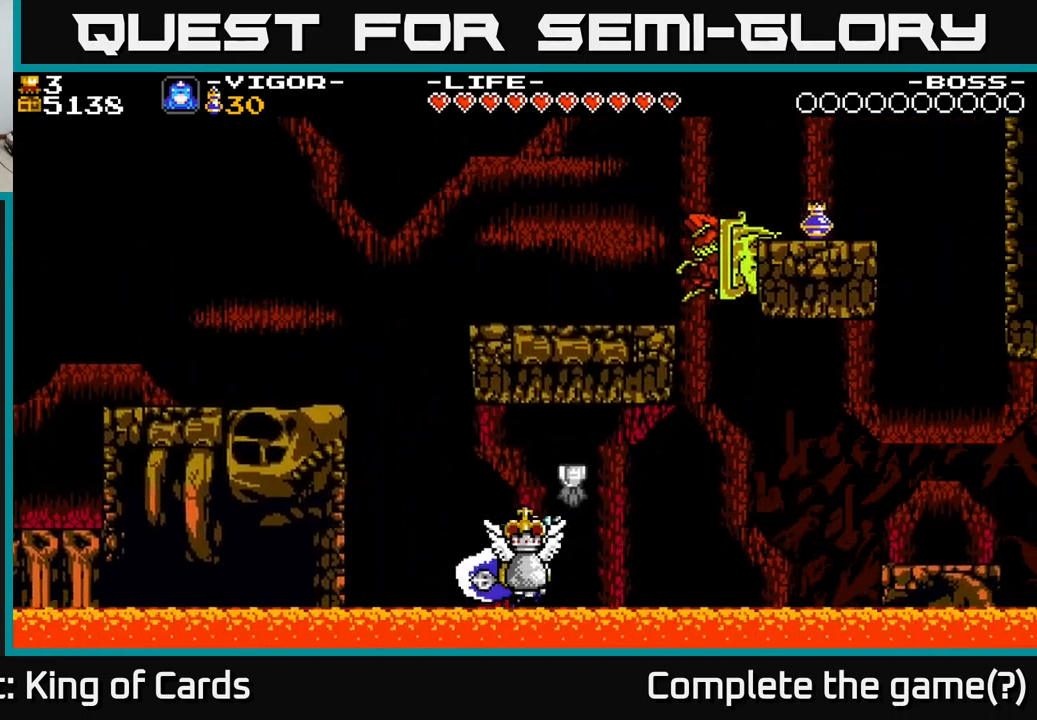
{"buttons": [], "right_stick": "center", "events": [[16, "A", "down"], [33, "DPAD_RIGHT", "up"], [50, "DPAD_LEFT", "down"], [300, "X", "down"], [400, "A", "up"], [433, "A", "down"], [450, "X", "up"], [483, "A", "up"], [483, "DPAD_LEFT", "up"]]}